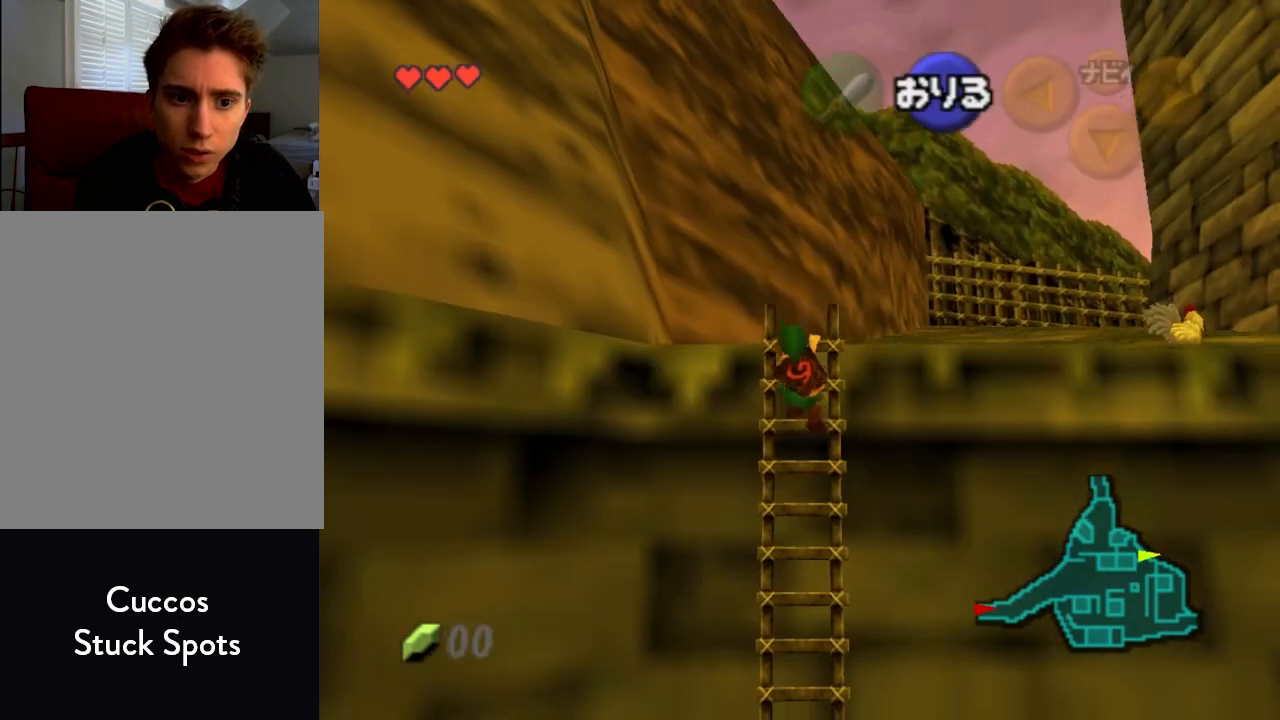
Gameplay with a controller (Nintendo layout); each line is a JSON object with the inputs held at the frame after it. "events" lists button and stick changes between this image and that frame as [ms after this image, input, new state], when the widget could be followed in between. Not read: L1 L3 R1 R3 START.
{"buttons": [], "left_stick": "up", "events": [[167, "left_stick", "up"]]}
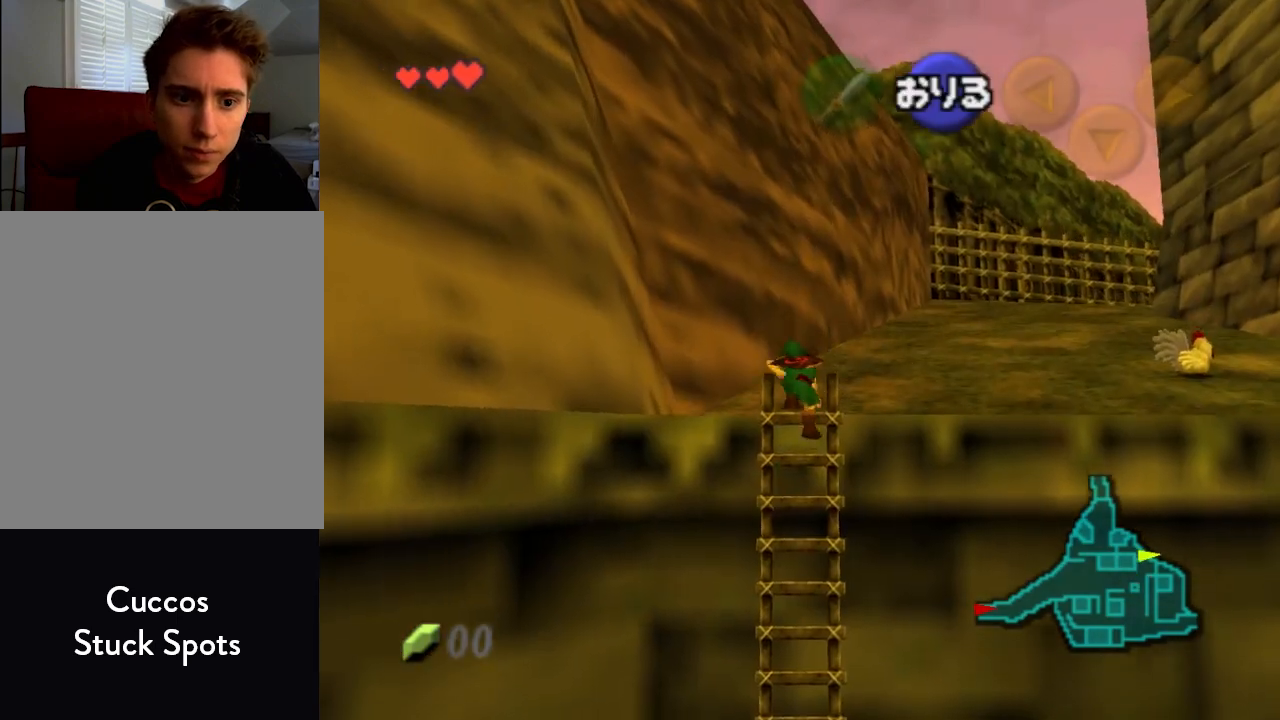
{"buttons": [], "left_stick": "up-right", "events": [[300, "left_stick", "up-right"]]}
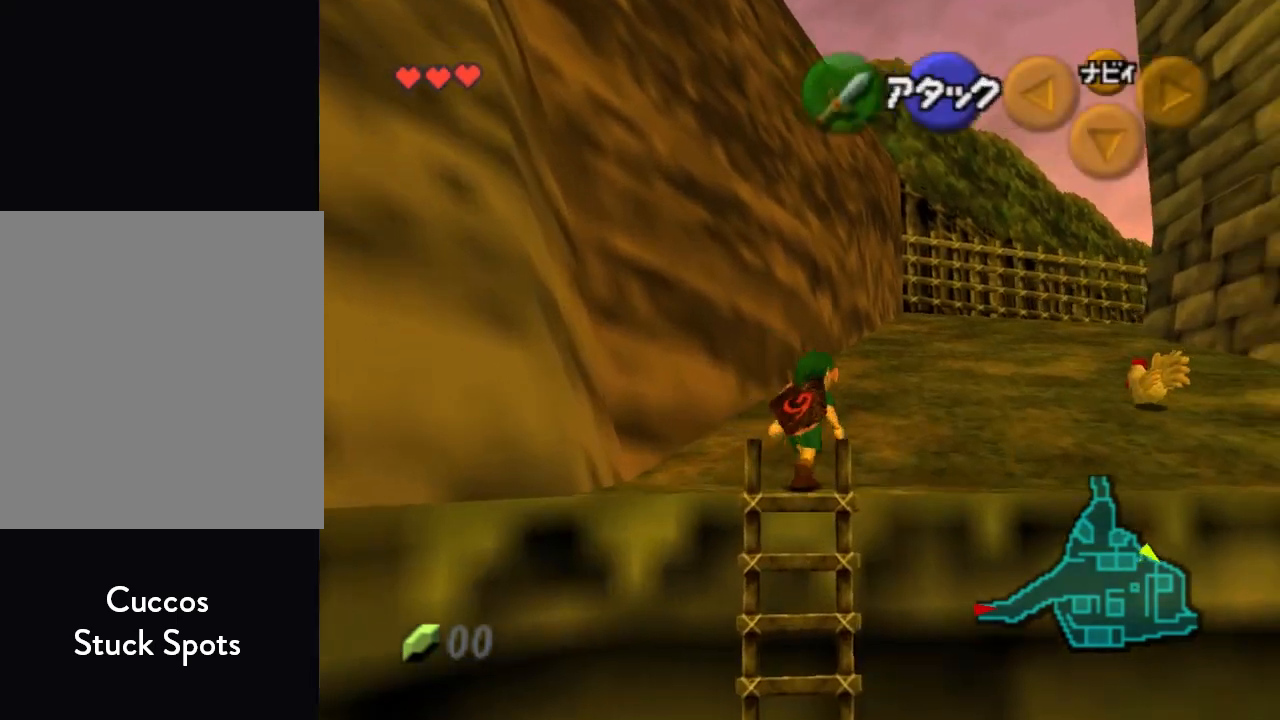
{"buttons": [], "left_stick": "up", "events": [[100, "A", "down"], [200, "A", "up"], [267, "A", "down"], [300, "A", "up"], [300, "left_stick", "up"], [367, "A", "down"], [433, "A", "up"]]}
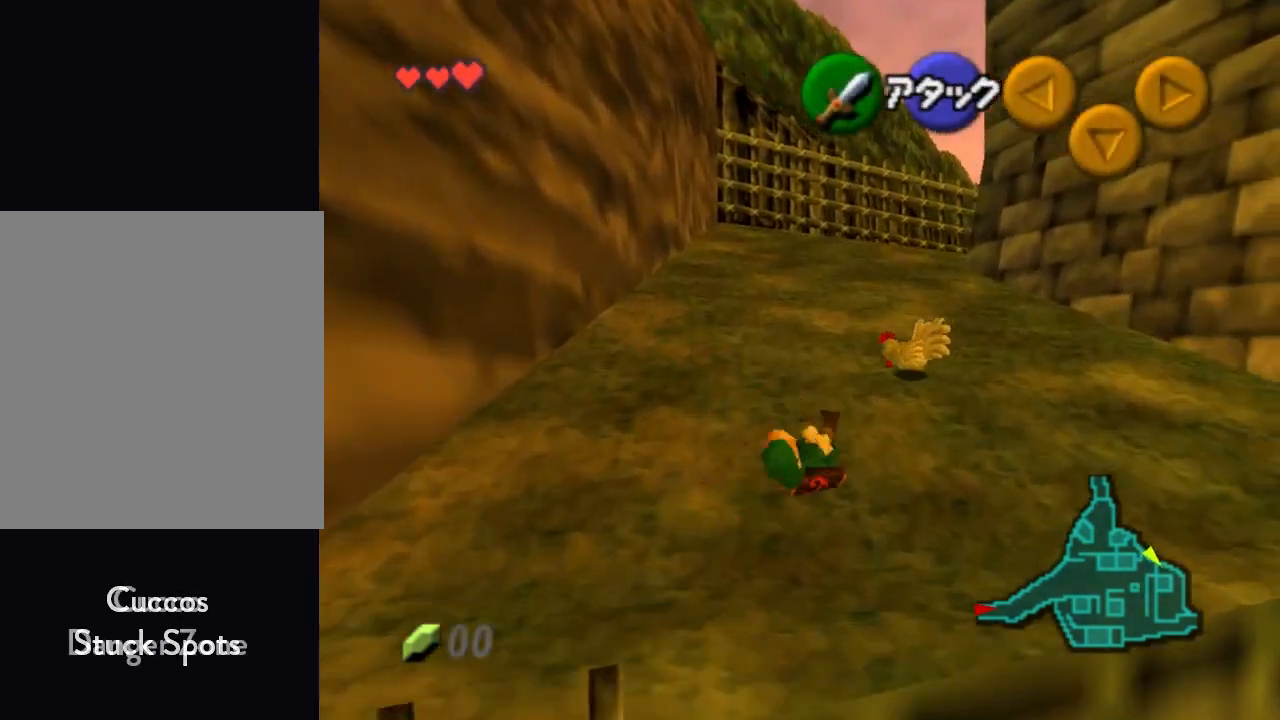
{"buttons": ["A"], "left_stick": "center", "events": [[33, "A", "down"], [67, "A", "up"], [333, "A", "down"], [400, "A", "up"], [433, "left_stick", "center"], [467, "A", "down"]]}
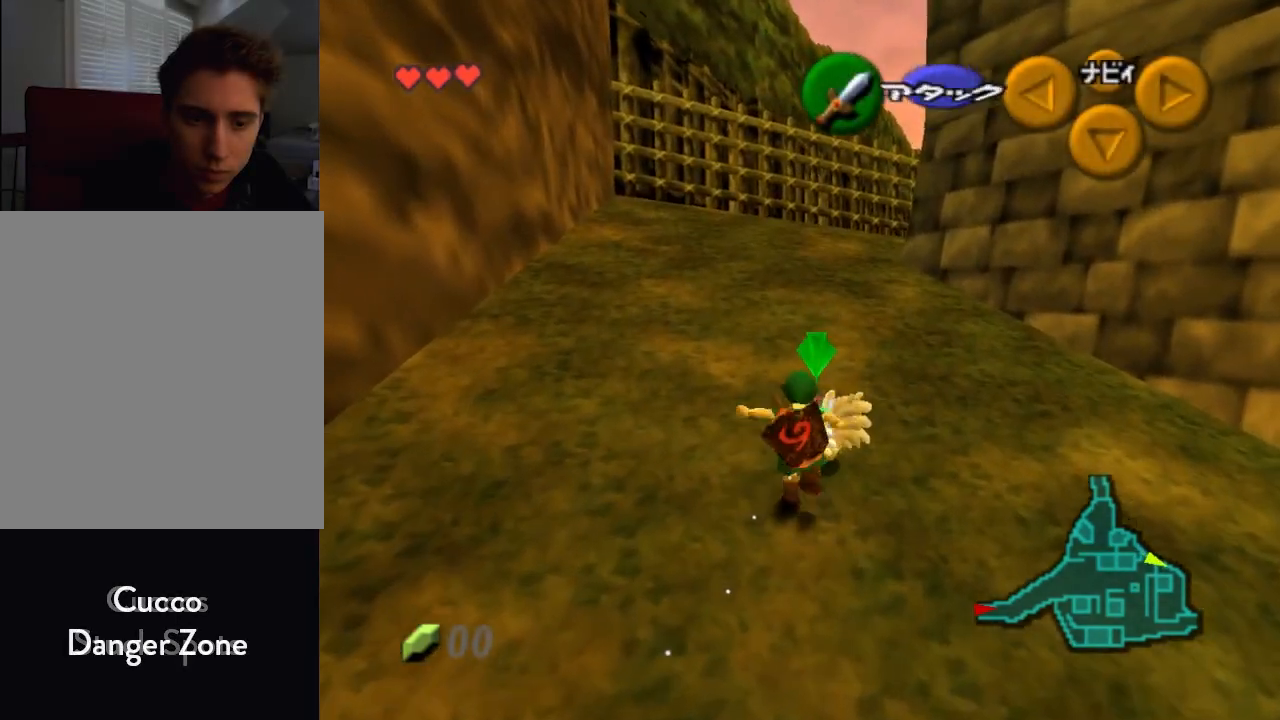
{"buttons": [], "left_stick": "center", "events": [[33, "A", "up"], [67, "A", "down"], [133, "A", "up"], [200, "A", "down"], [267, "A", "up"]]}
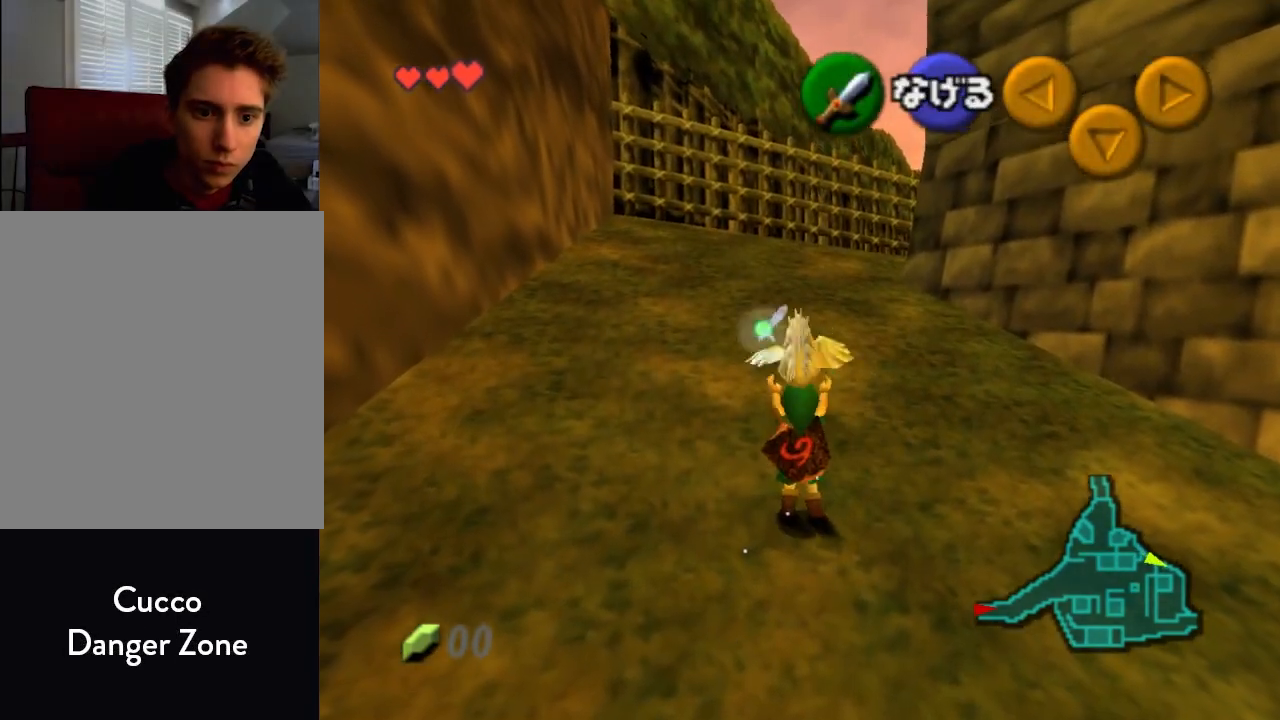
{"buttons": ["Z"], "left_stick": "center", "events": [[100, "left_stick", "right"], [167, "left_stick", "center"], [433, "Z", "down"]]}
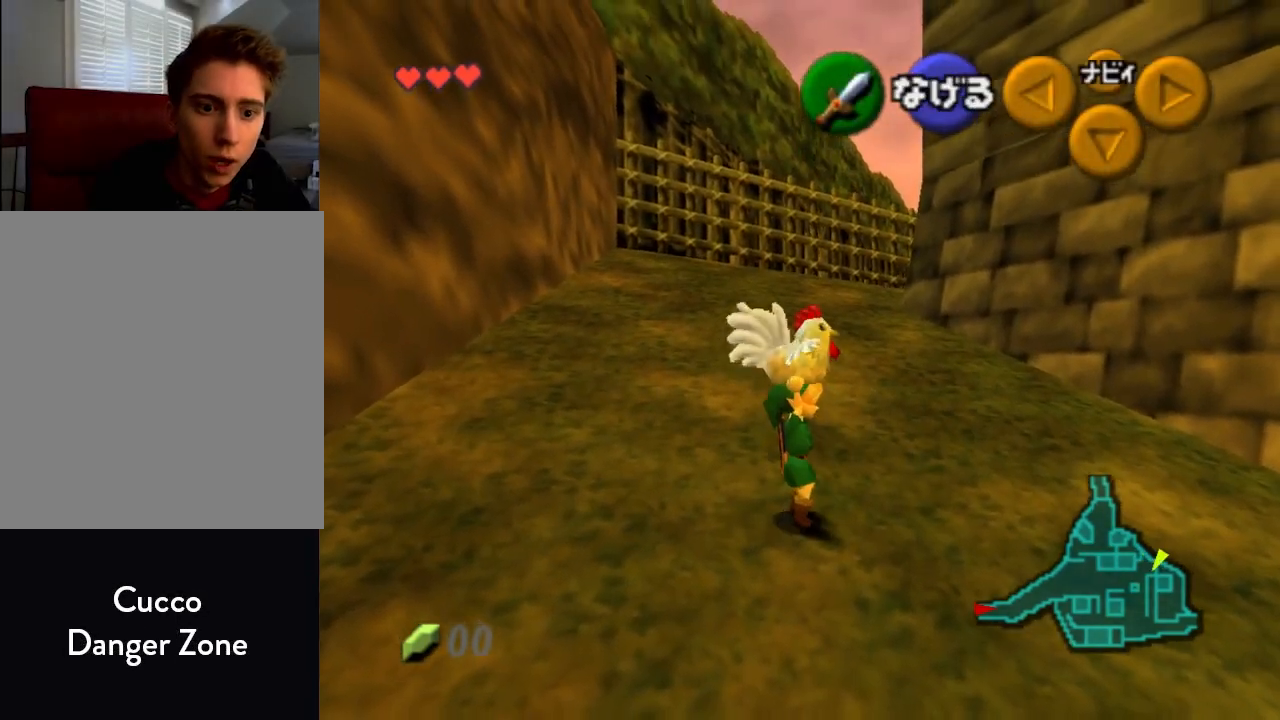
{"buttons": [], "left_stick": "up", "events": [[33, "Z", "up"], [133, "left_stick", "up"]]}
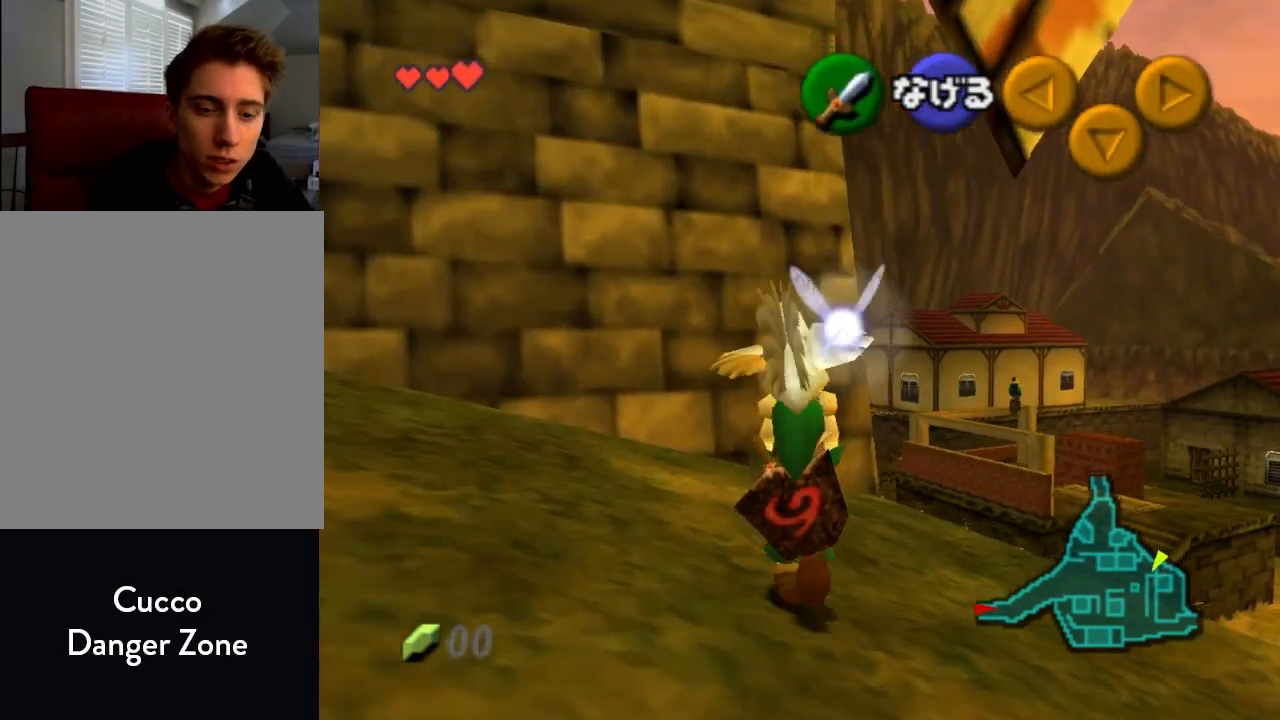
{"buttons": [], "left_stick": "up", "events": []}
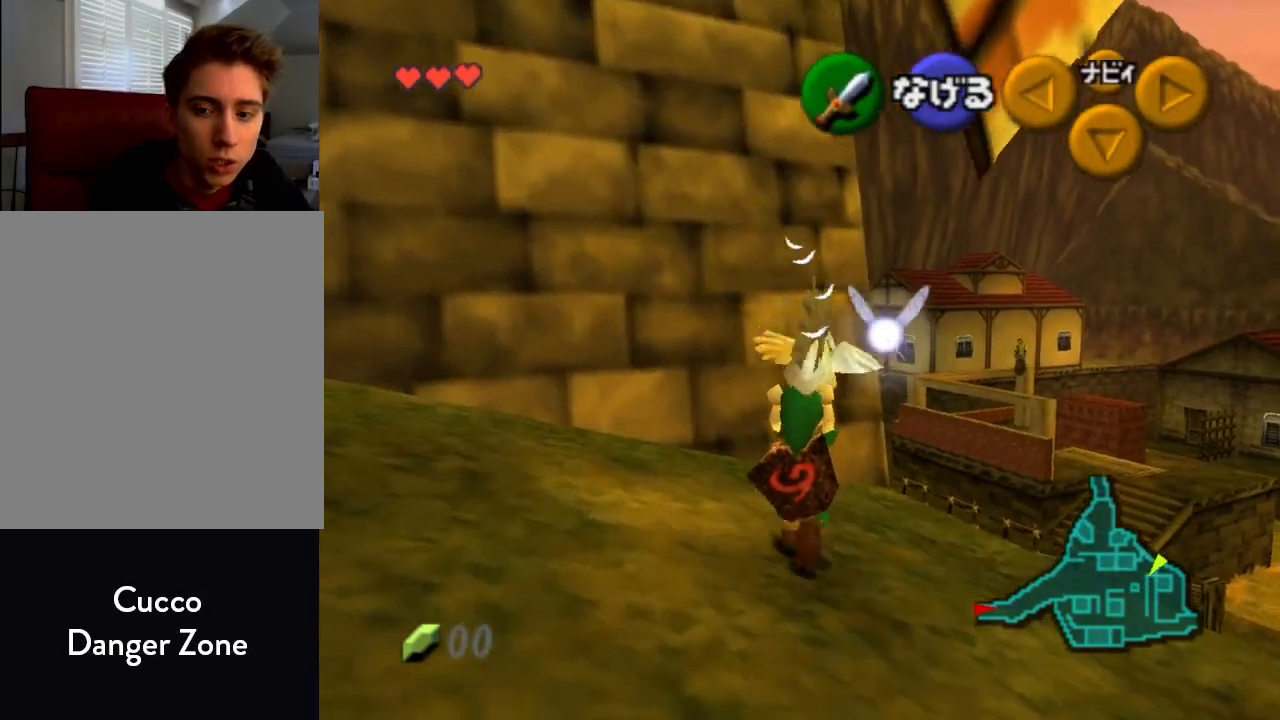
{"buttons": [], "left_stick": "up", "events": []}
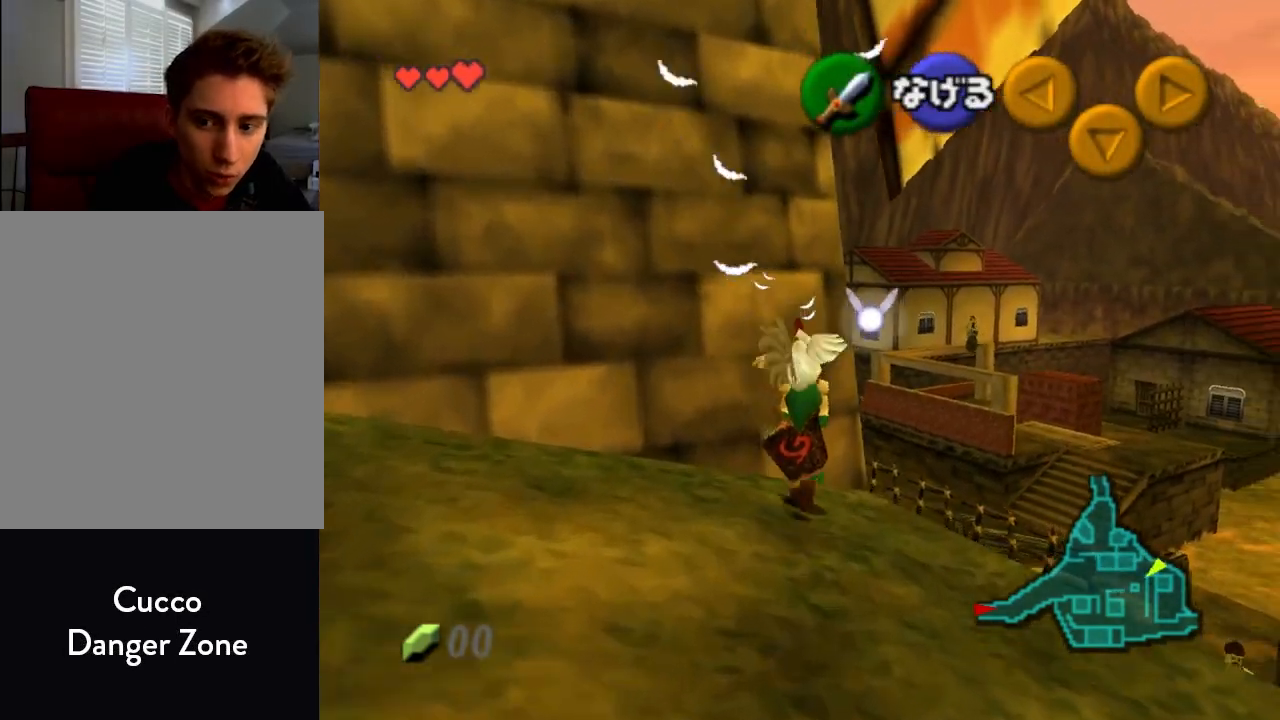
{"buttons": [], "left_stick": "up", "events": []}
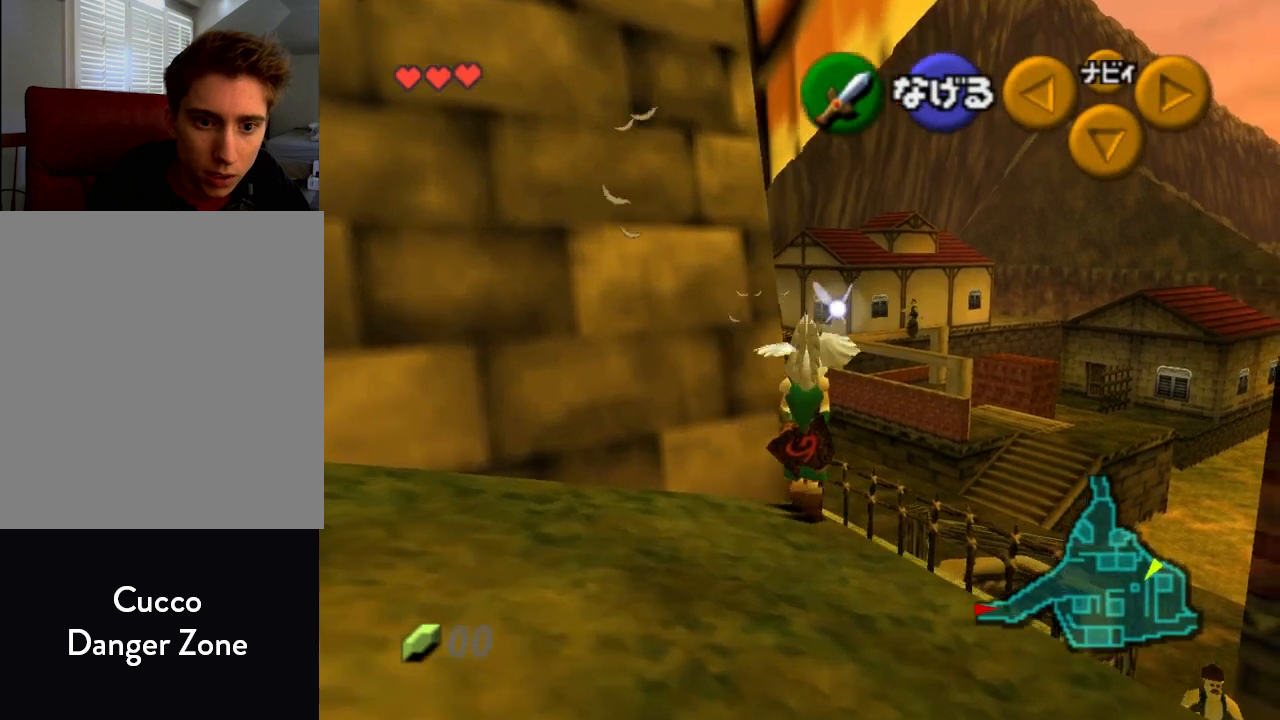
{"buttons": [], "left_stick": "up", "events": []}
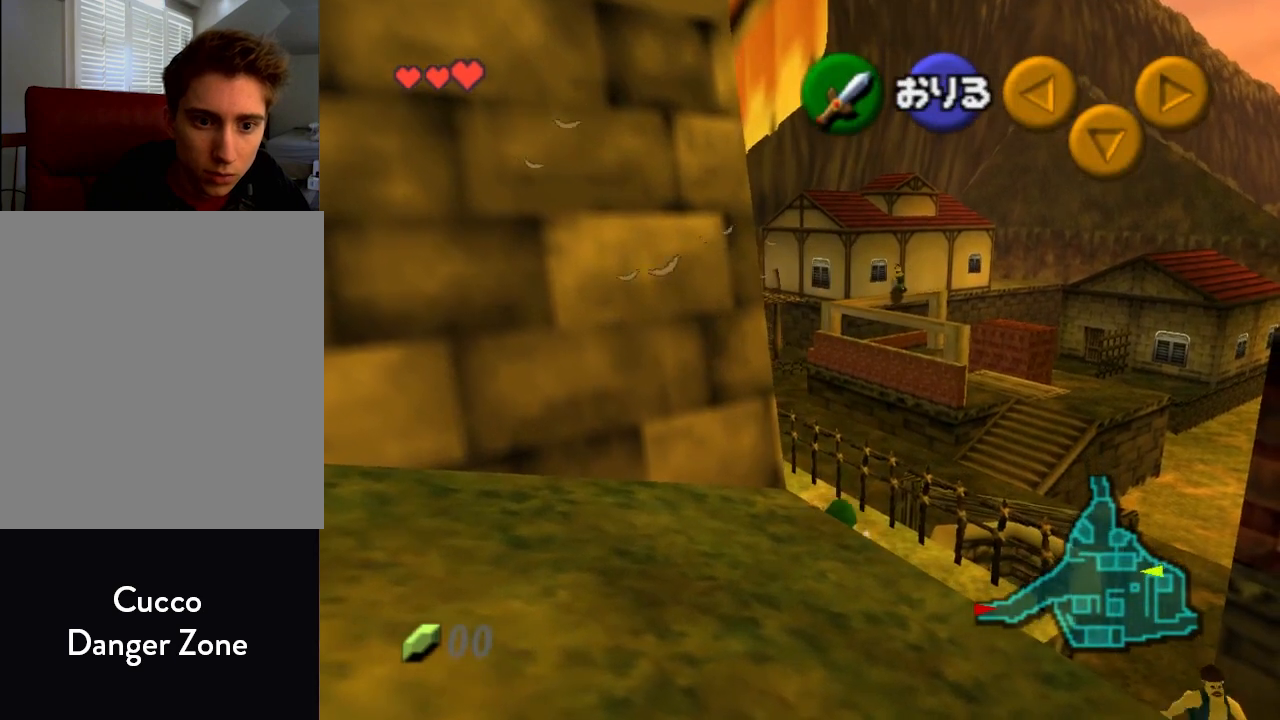
{"buttons": [], "left_stick": "up", "events": []}
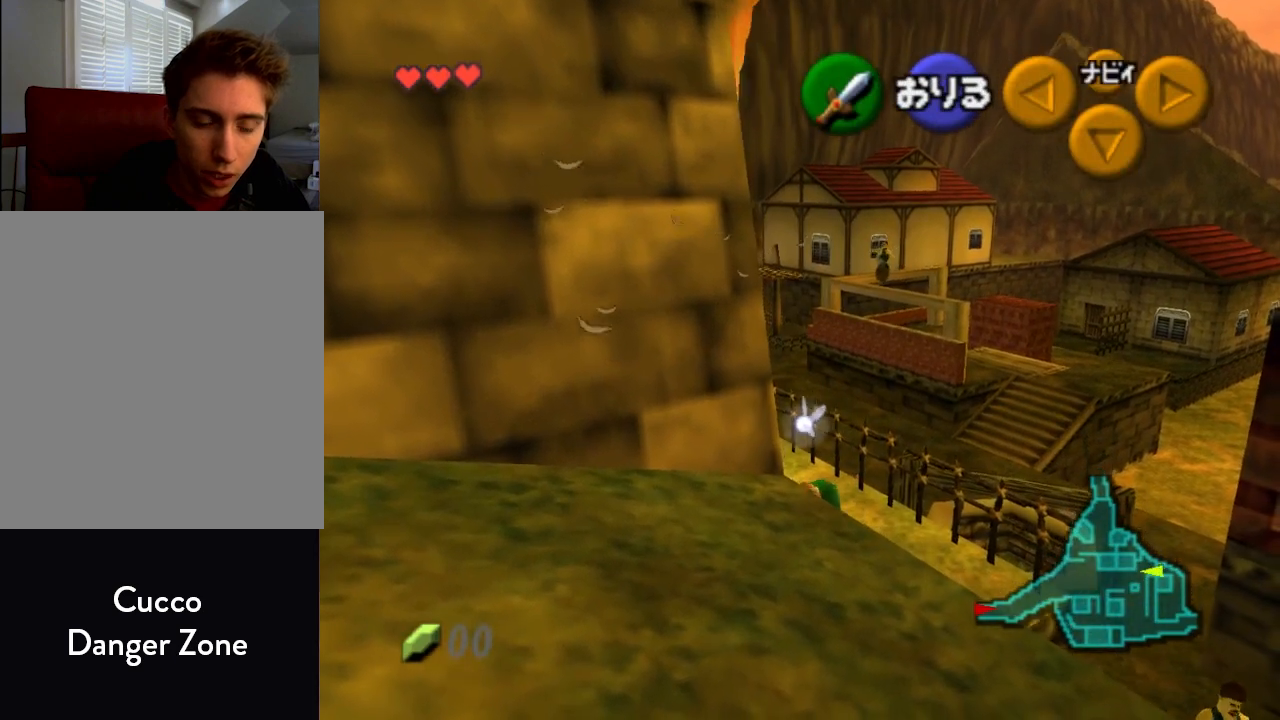
{"buttons": [], "left_stick": "center", "events": [[167, "left_stick", "center"]]}
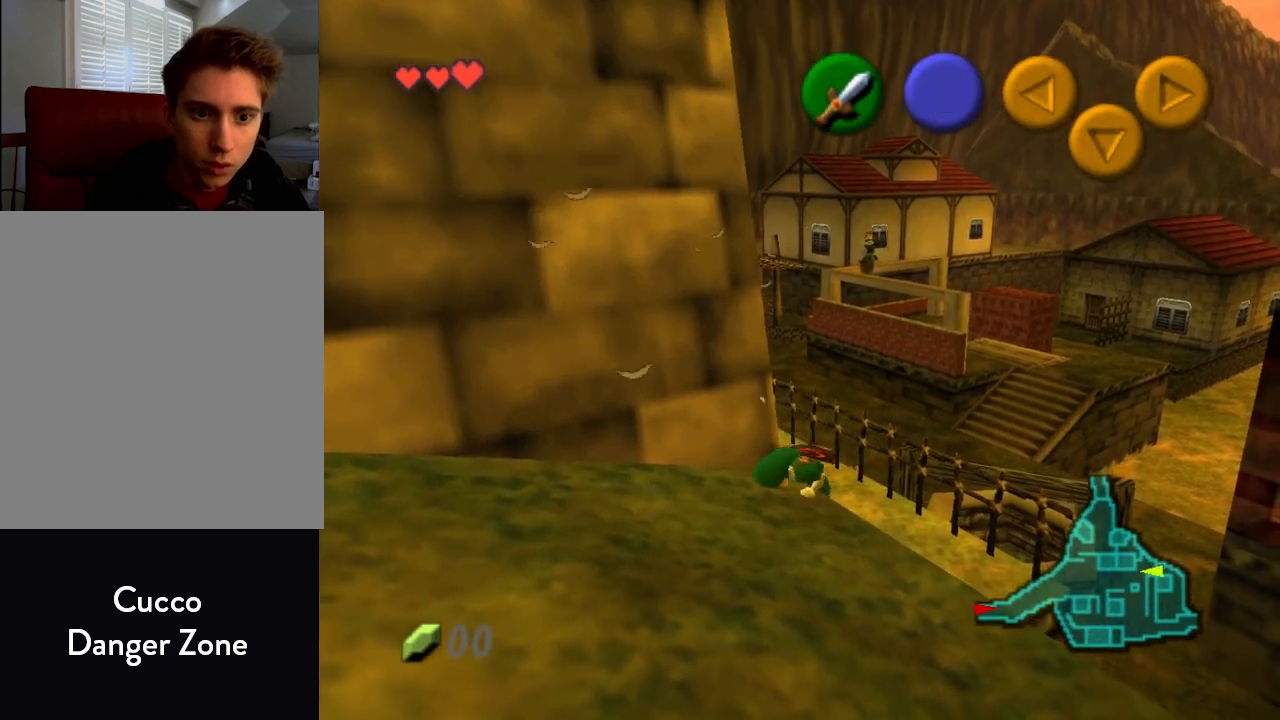
{"buttons": [], "left_stick": "center", "events": []}
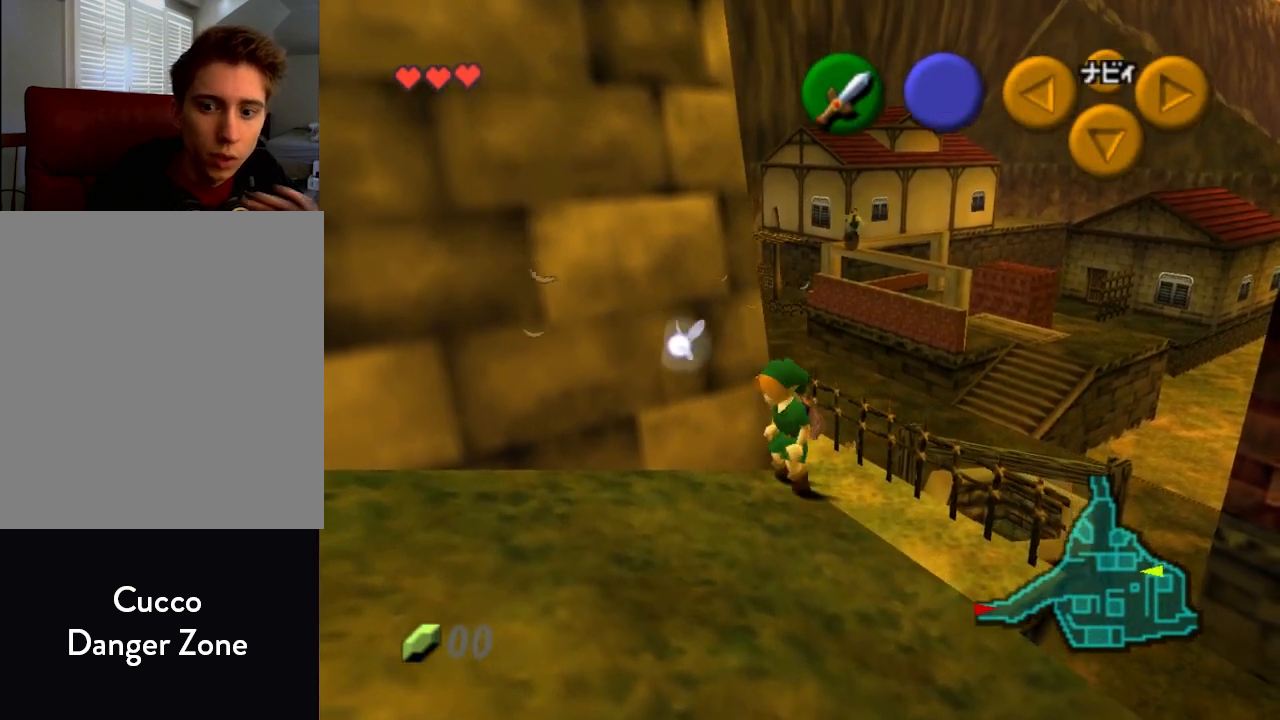
{"buttons": [], "left_stick": "center", "events": [[233, "left_stick", "up-right"], [500, "left_stick", "center"]]}
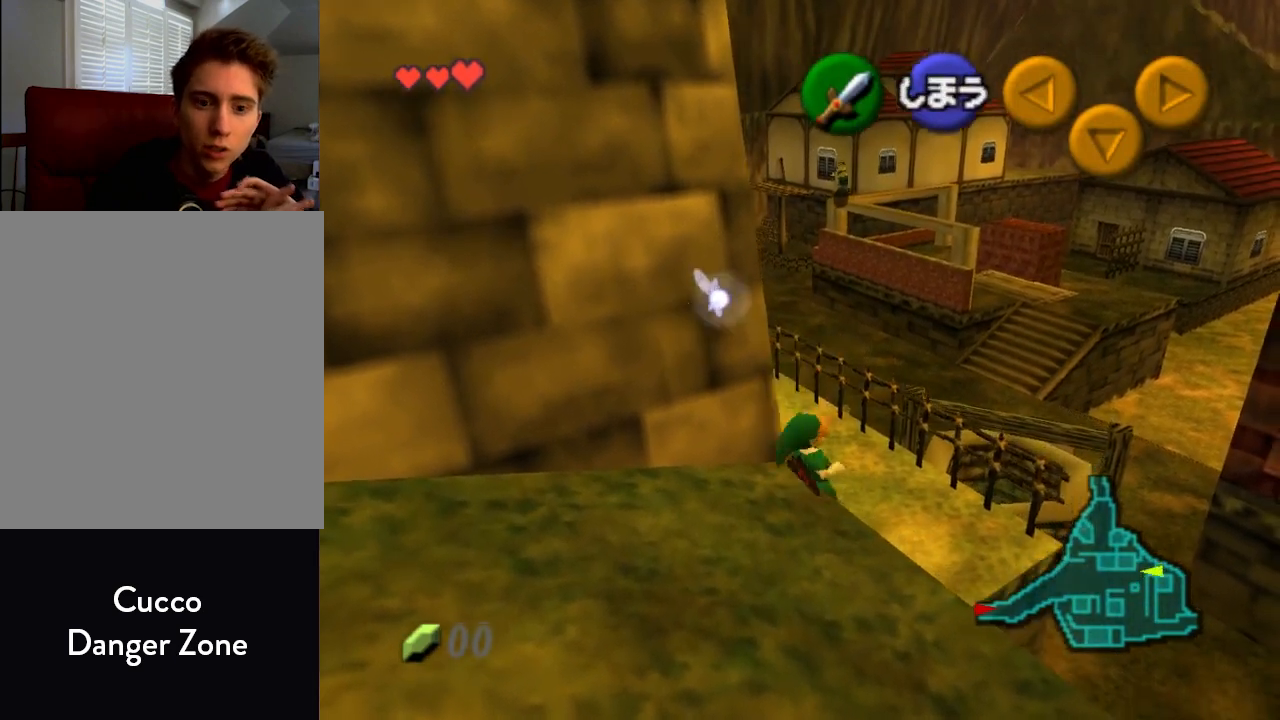
{"buttons": [], "left_stick": "center", "events": []}
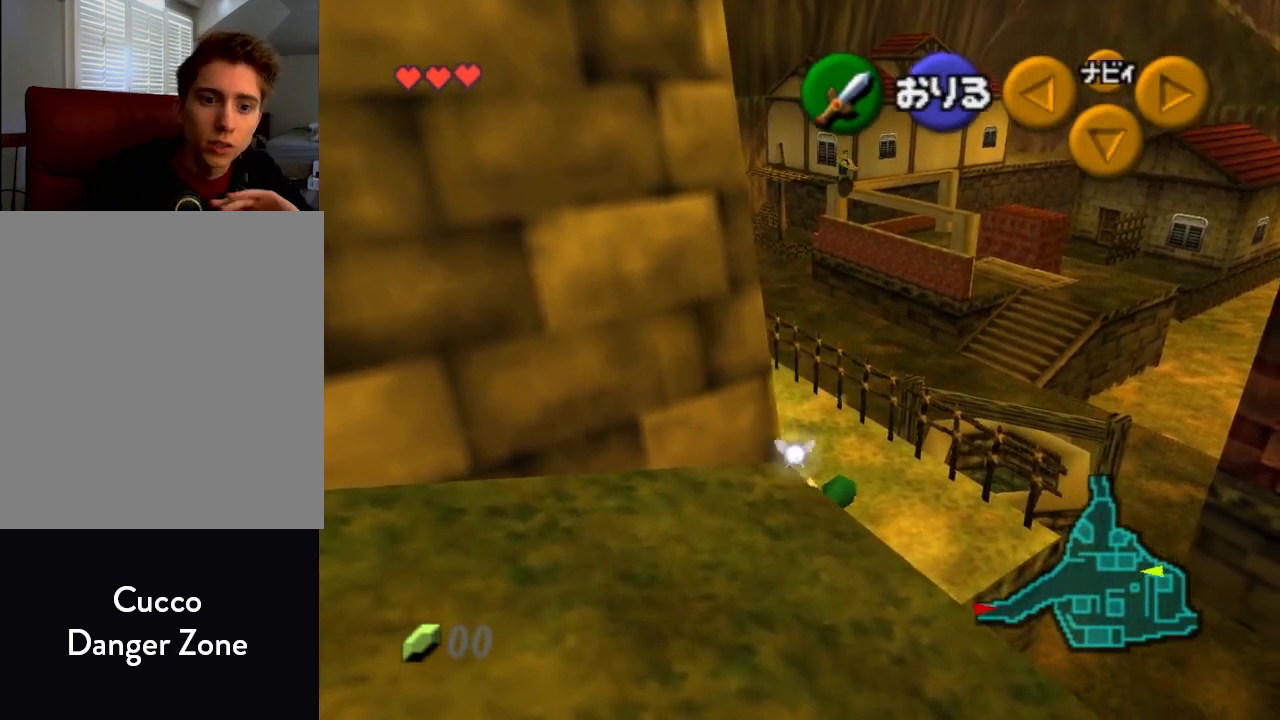
{"buttons": ["Z"], "left_stick": "center", "events": [[300, "A", "down"], [433, "A", "up"], [500, "Z", "down"]]}
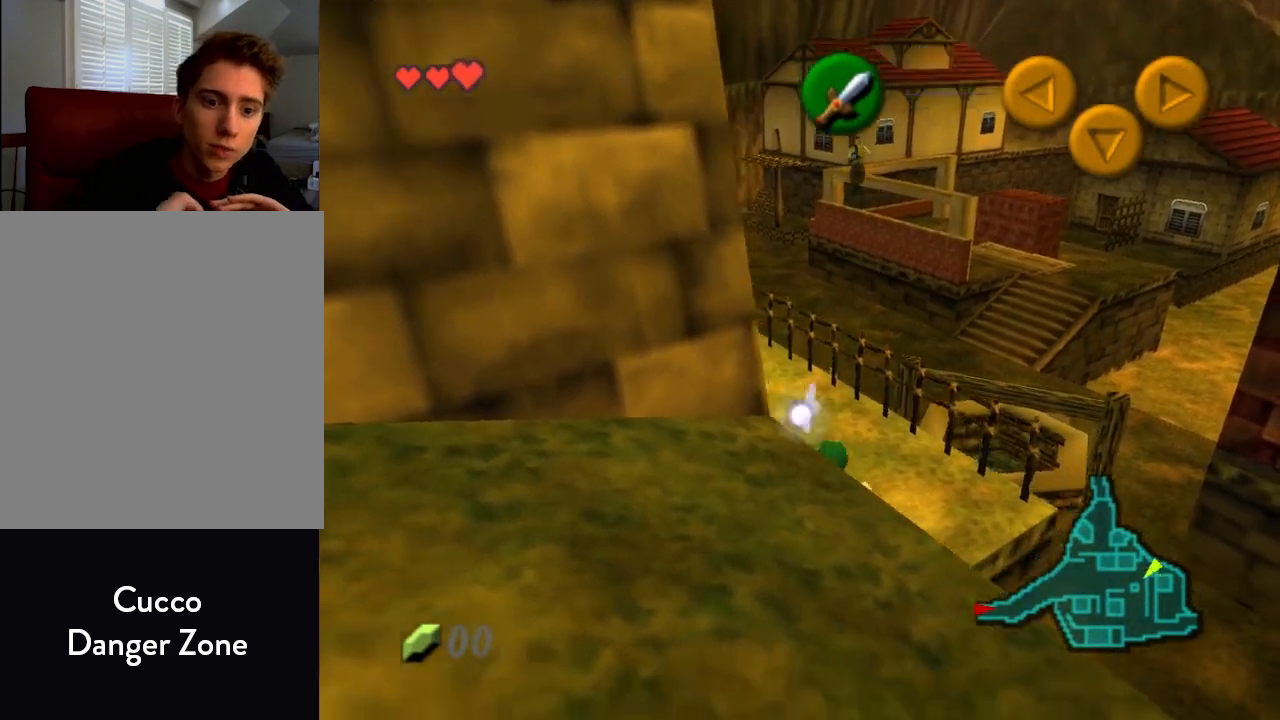
{"buttons": [], "left_stick": "center", "events": [[100, "Z", "up"]]}
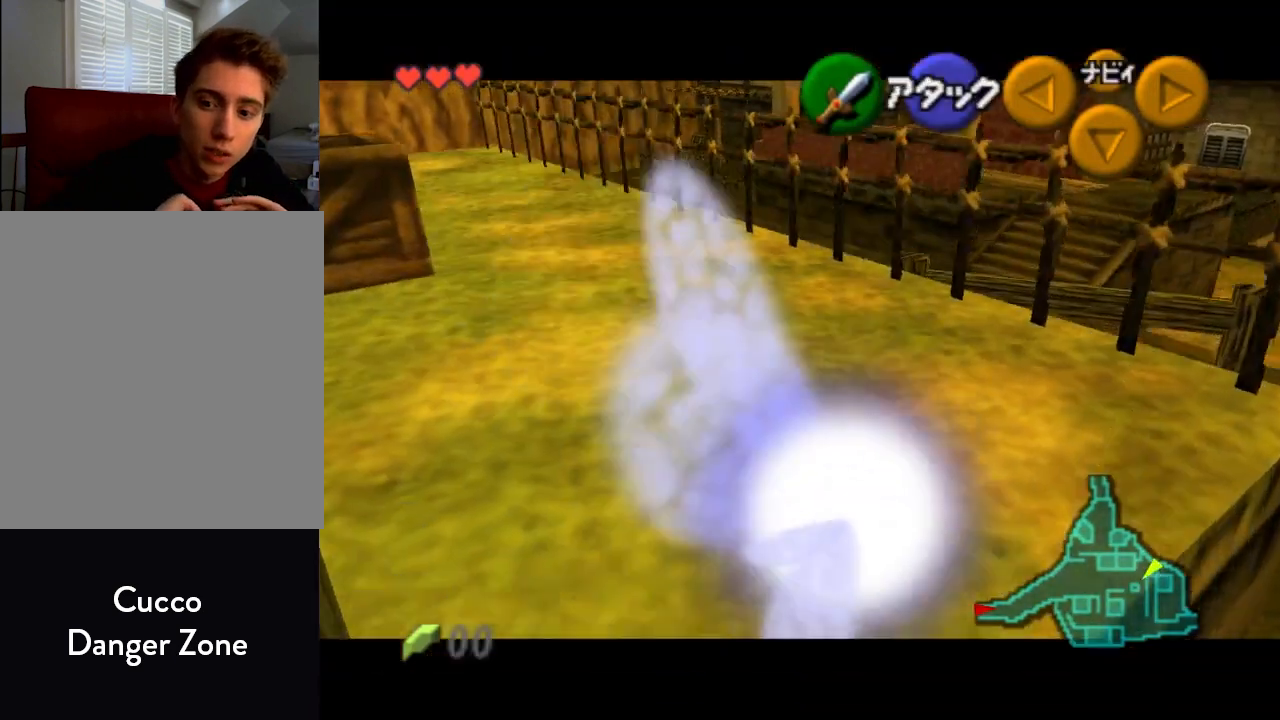
{"buttons": [], "left_stick": "center", "events": []}
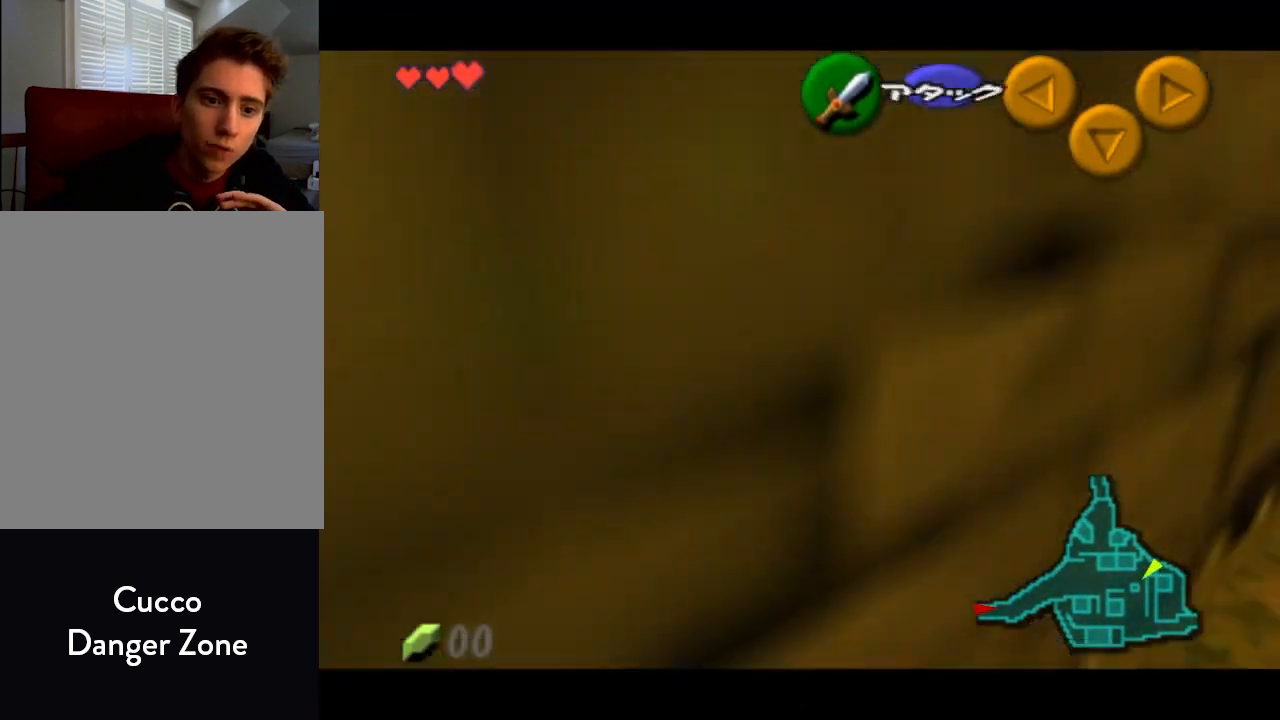
{"buttons": [], "left_stick": "up-right", "events": [[333, "left_stick", "up-right"]]}
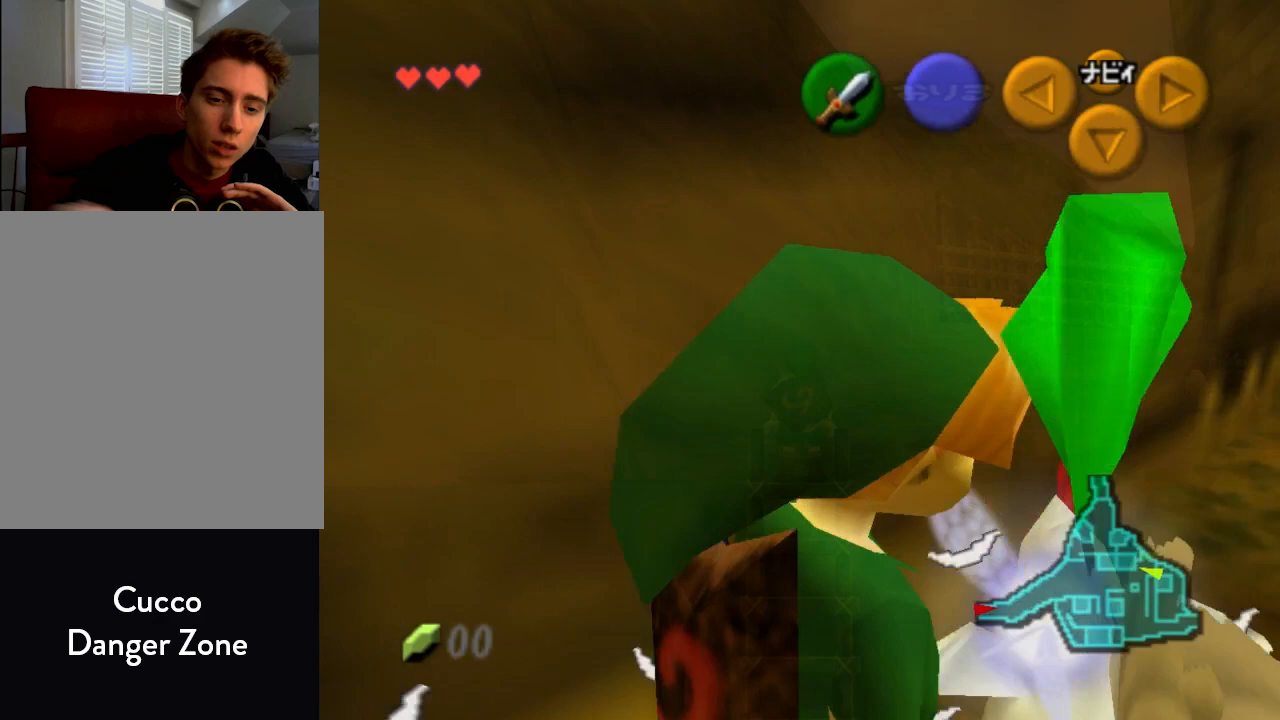
{"buttons": ["A"], "left_stick": "up", "events": [[400, "A", "down"], [433, "A", "up"], [433, "left_stick", "up"], [500, "A", "down"]]}
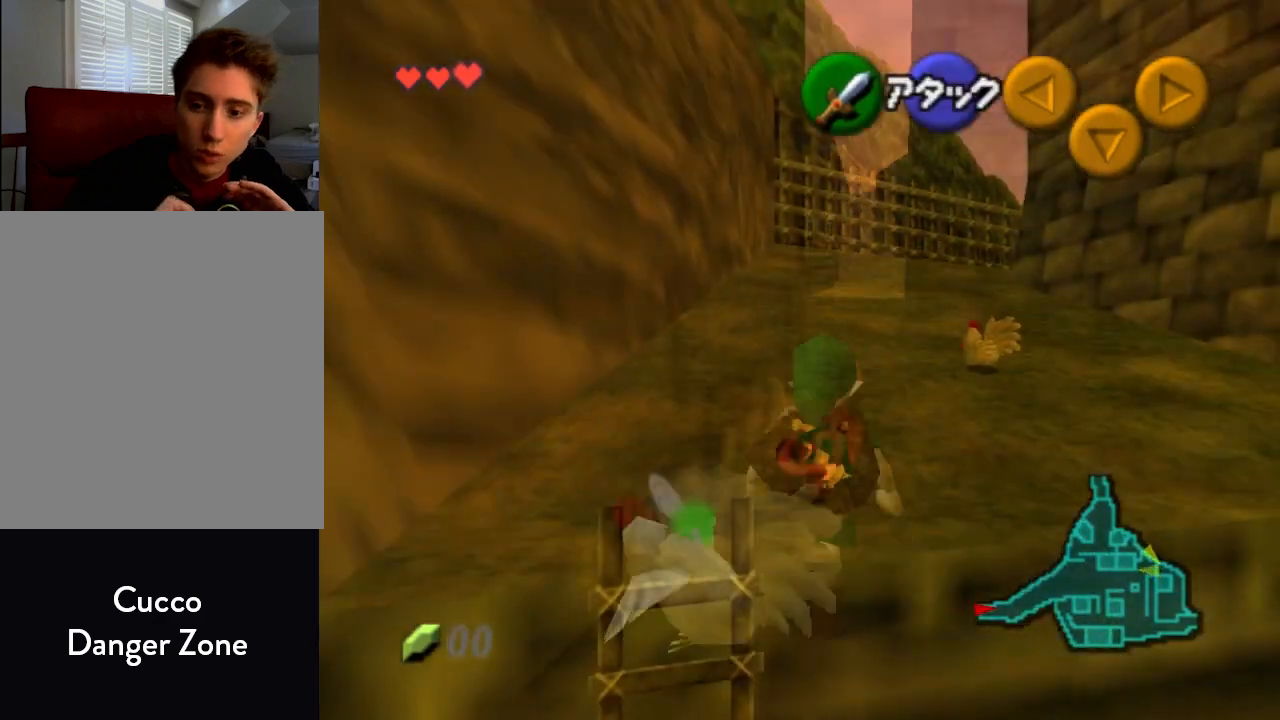
{"buttons": ["A"], "left_stick": "up", "events": [[67, "A", "up"], [167, "A", "down"], [200, "A", "up"], [467, "A", "down"]]}
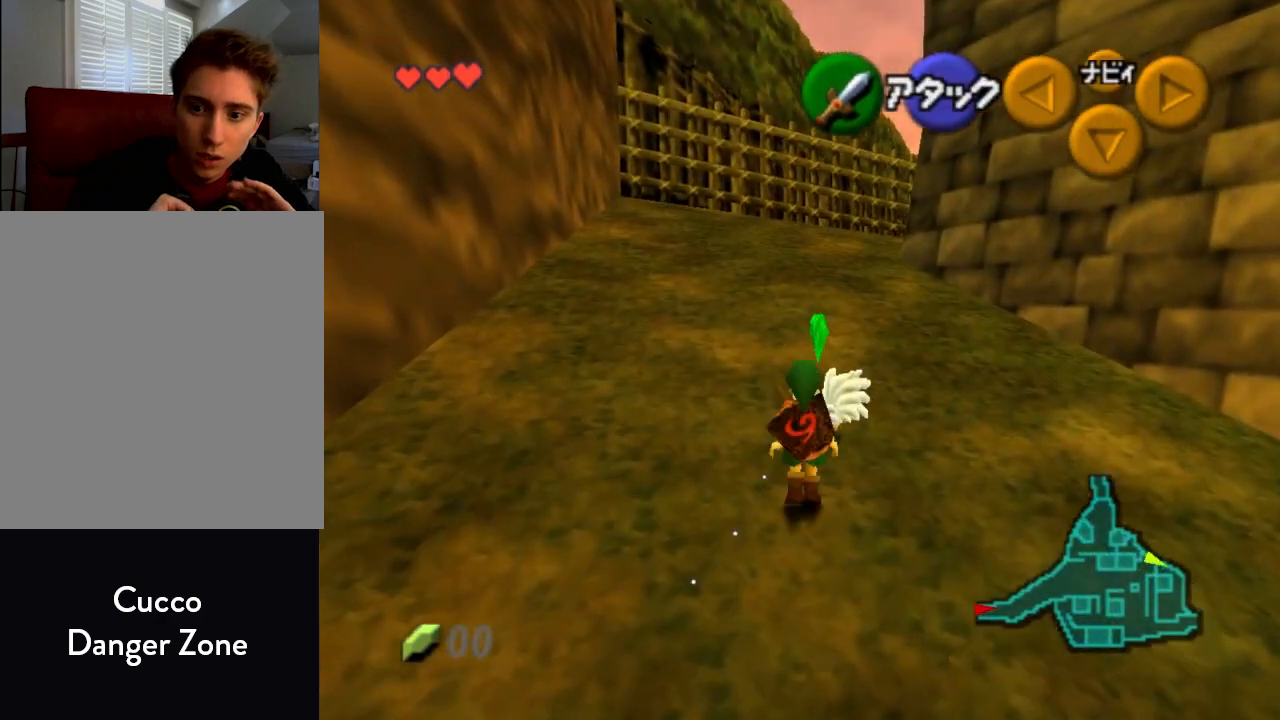
{"buttons": [], "left_stick": "center", "events": [[33, "A", "up"], [67, "left_stick", "center"], [100, "A", "down"], [167, "A", "up"], [200, "A", "down"], [267, "A", "up"], [333, "A", "down"], [400, "A", "up"]]}
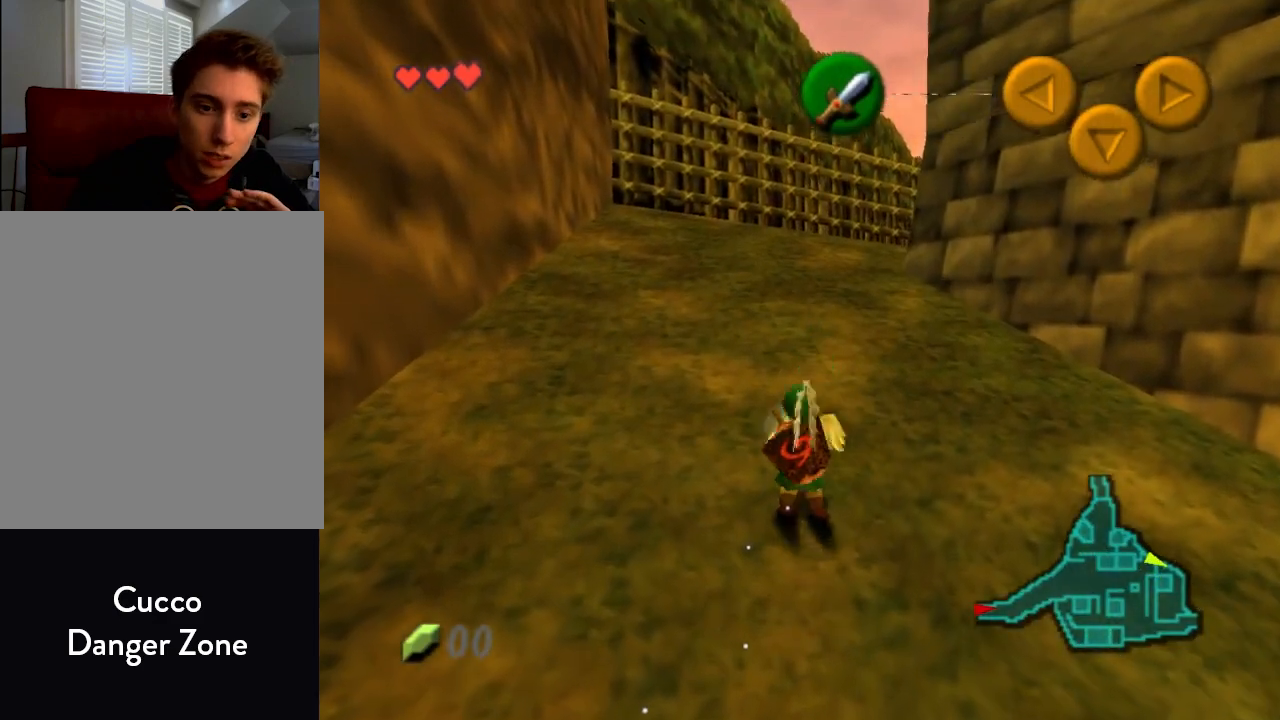
{"buttons": [], "left_stick": "center", "events": [[233, "left_stick", "right"], [300, "left_stick", "center"]]}
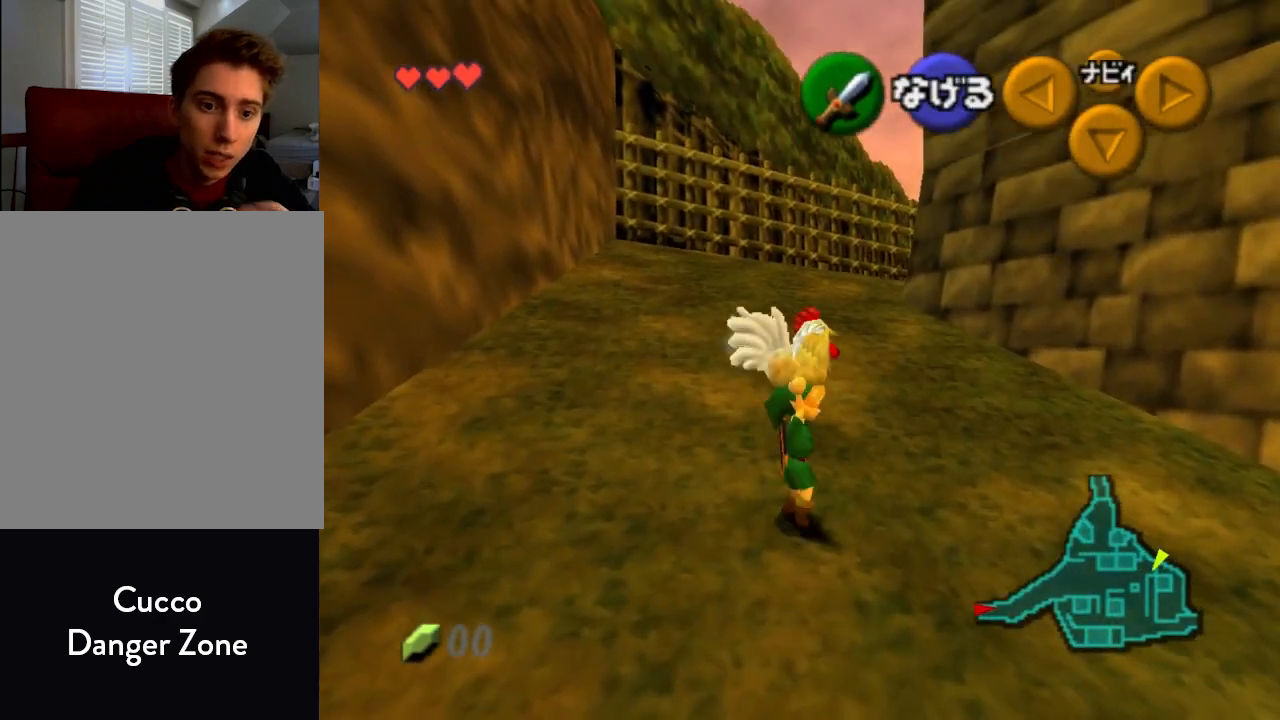
{"buttons": [], "left_stick": "up", "events": [[67, "Z", "down"], [167, "Z", "up"], [267, "left_stick", "up"]]}
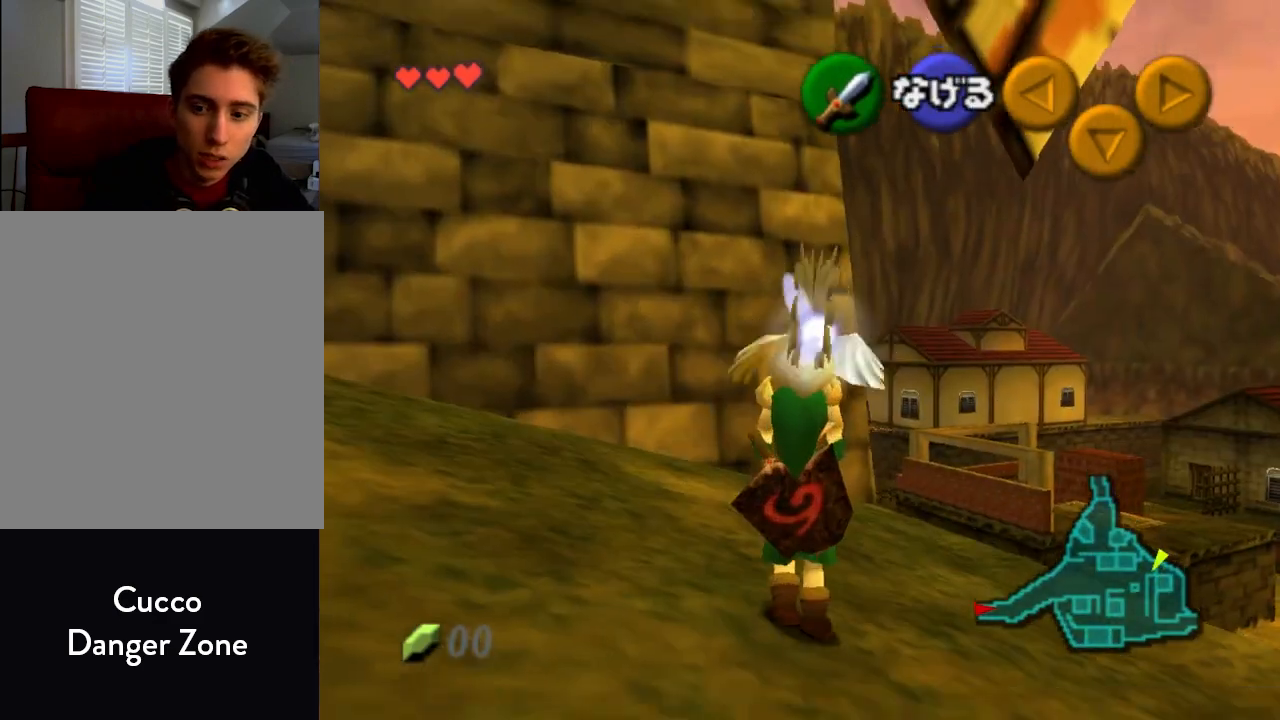
{"buttons": [], "left_stick": "up", "events": []}
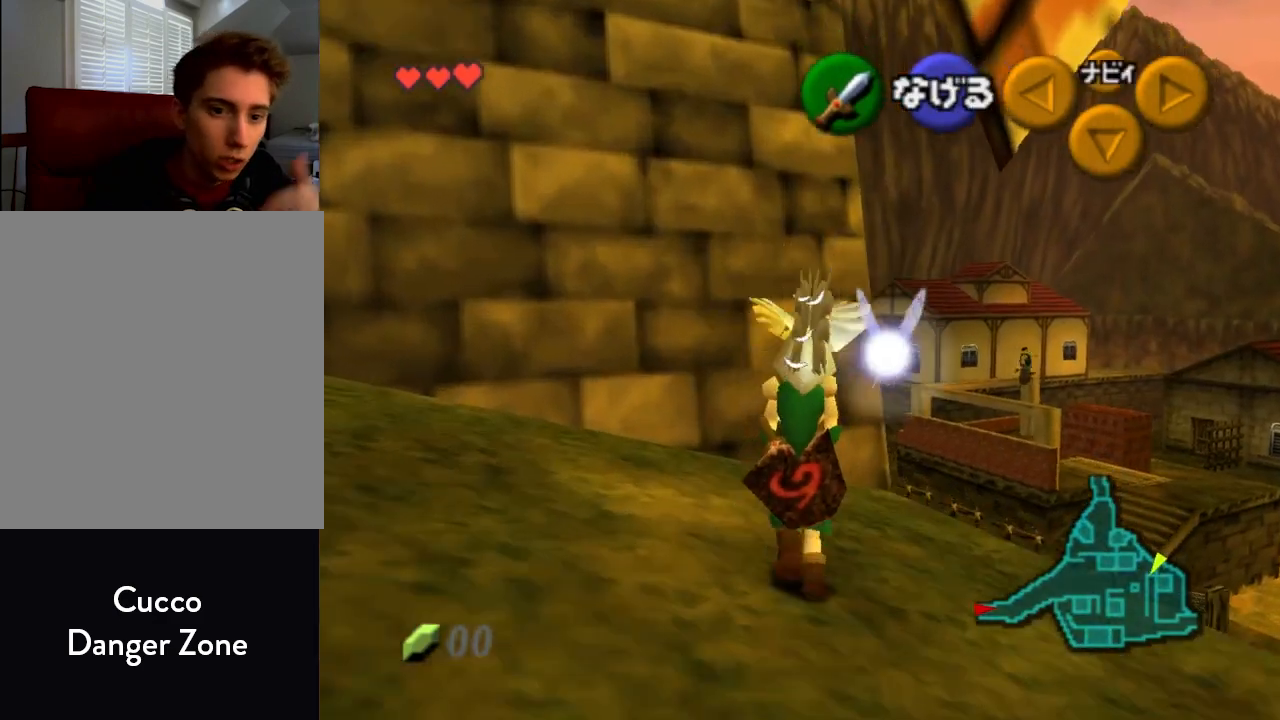
{"buttons": [], "left_stick": "up", "events": []}
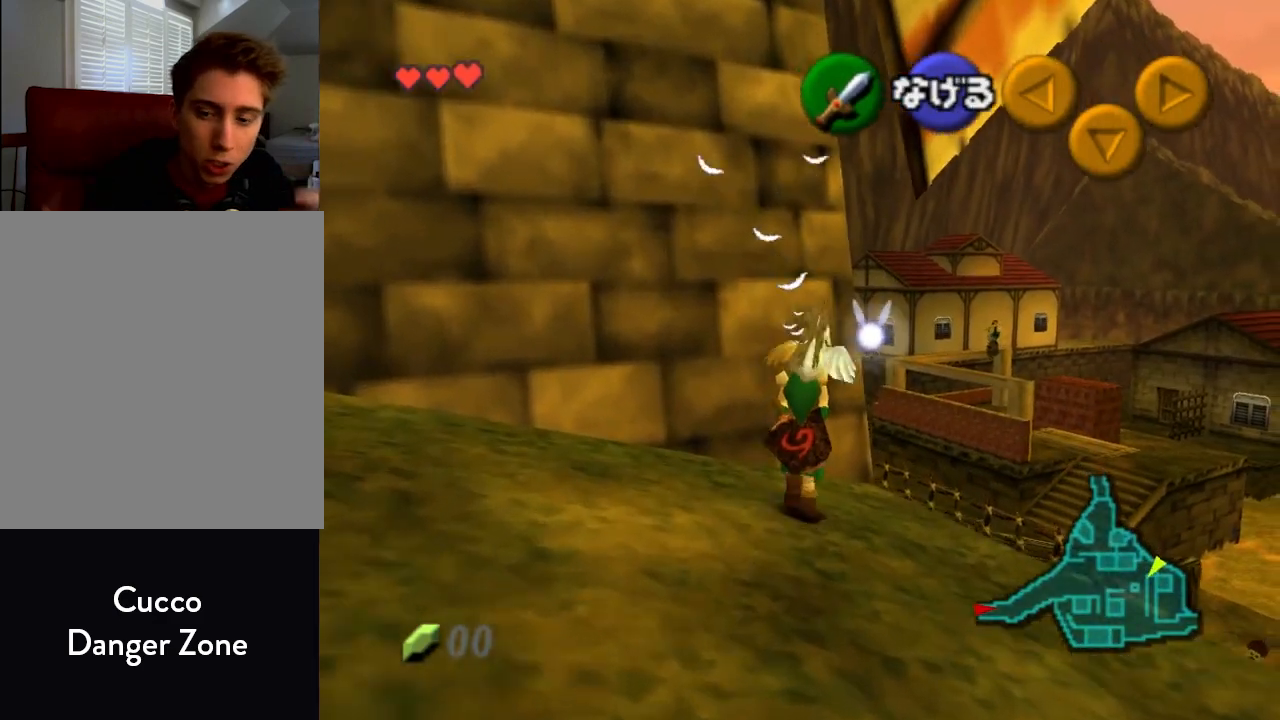
{"buttons": [], "left_stick": "up", "events": []}
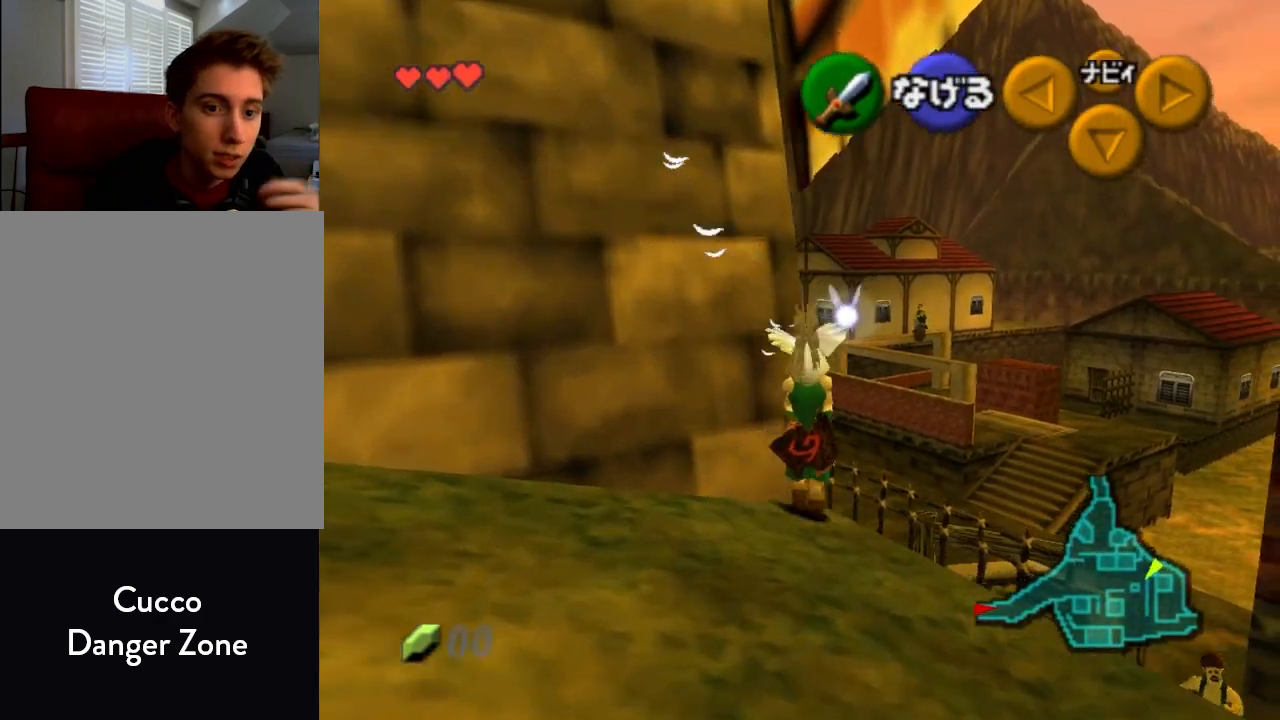
{"buttons": [], "left_stick": "up", "events": []}
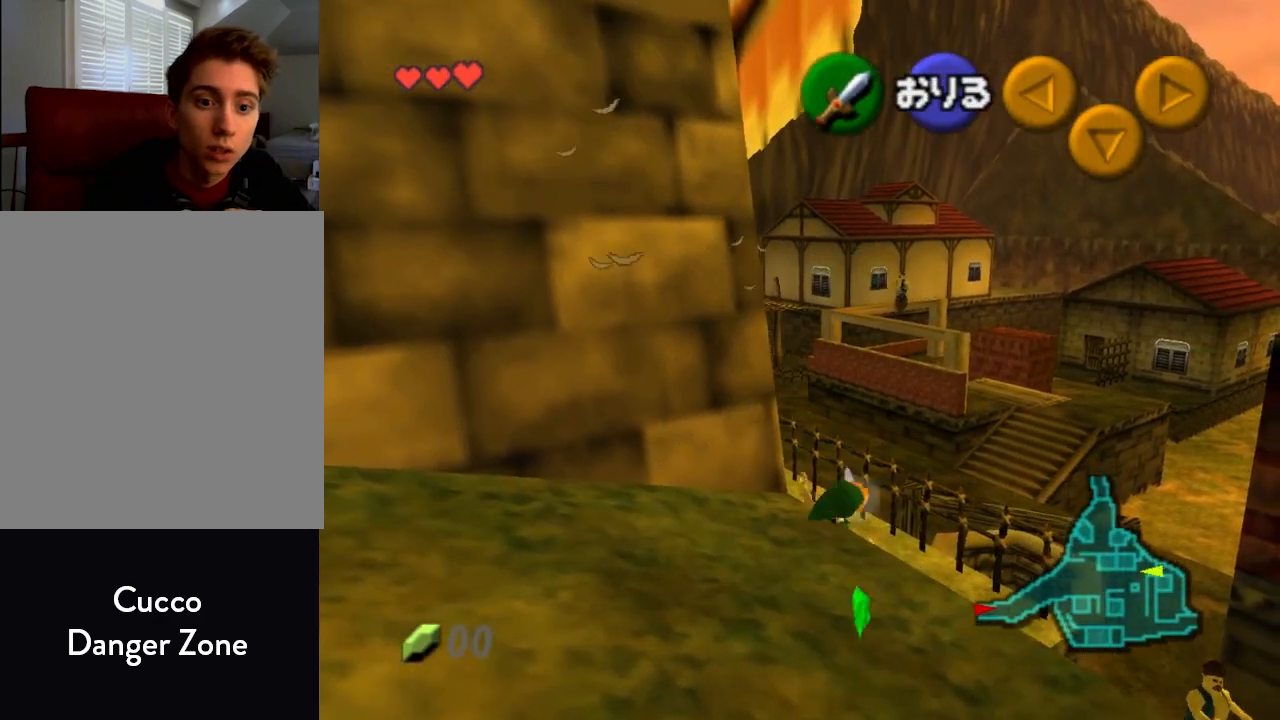
{"buttons": [], "left_stick": "up", "events": []}